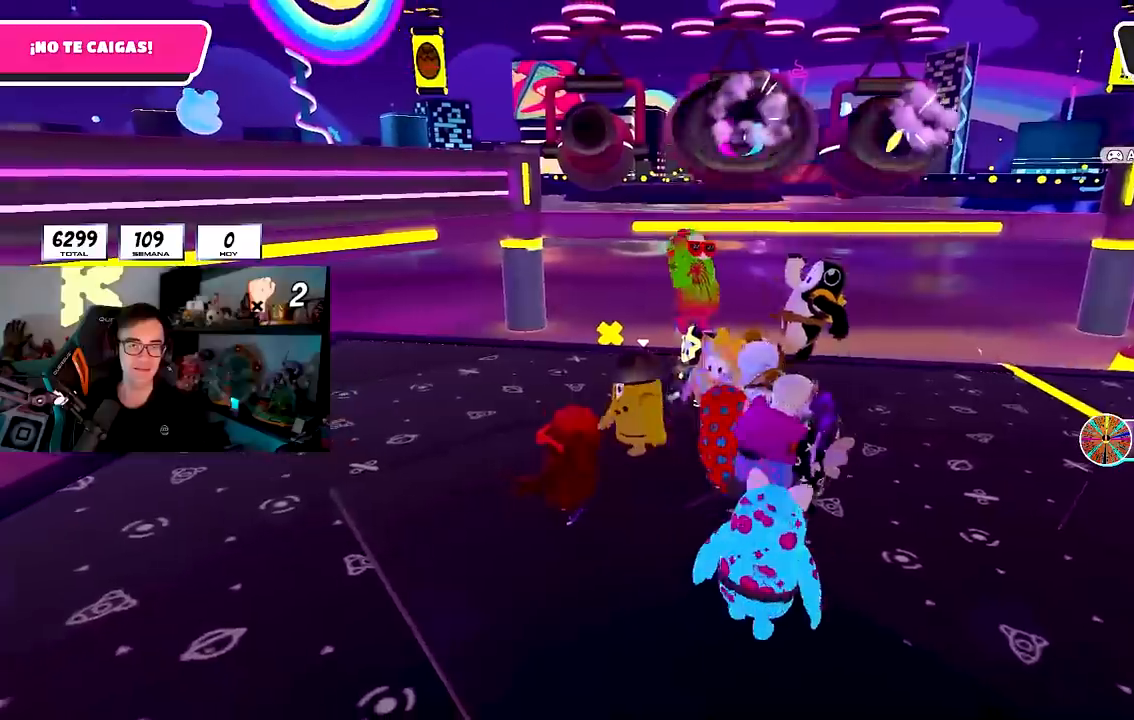
Gameplay with a controller (PlayStation layout); each line is a JSON object with the inputs held at the frame after it. "events" lists button and stick changes between this image and that frame as [ms after this image, input, new state], when the widget could be followed in between.
{"buttons": [], "left_stick": "center", "right_stick": "center", "events": []}
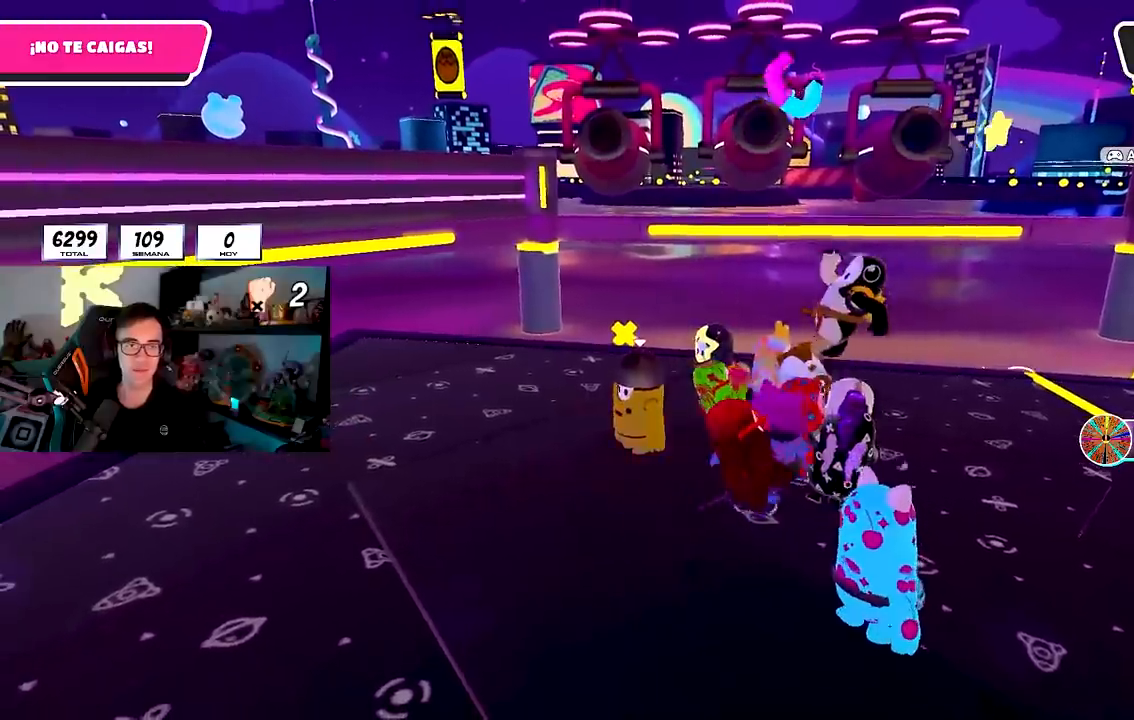
{"buttons": [], "left_stick": "center", "right_stick": "center", "events": [[133, "left_stick", "right"], [333, "left_stick", "center"]]}
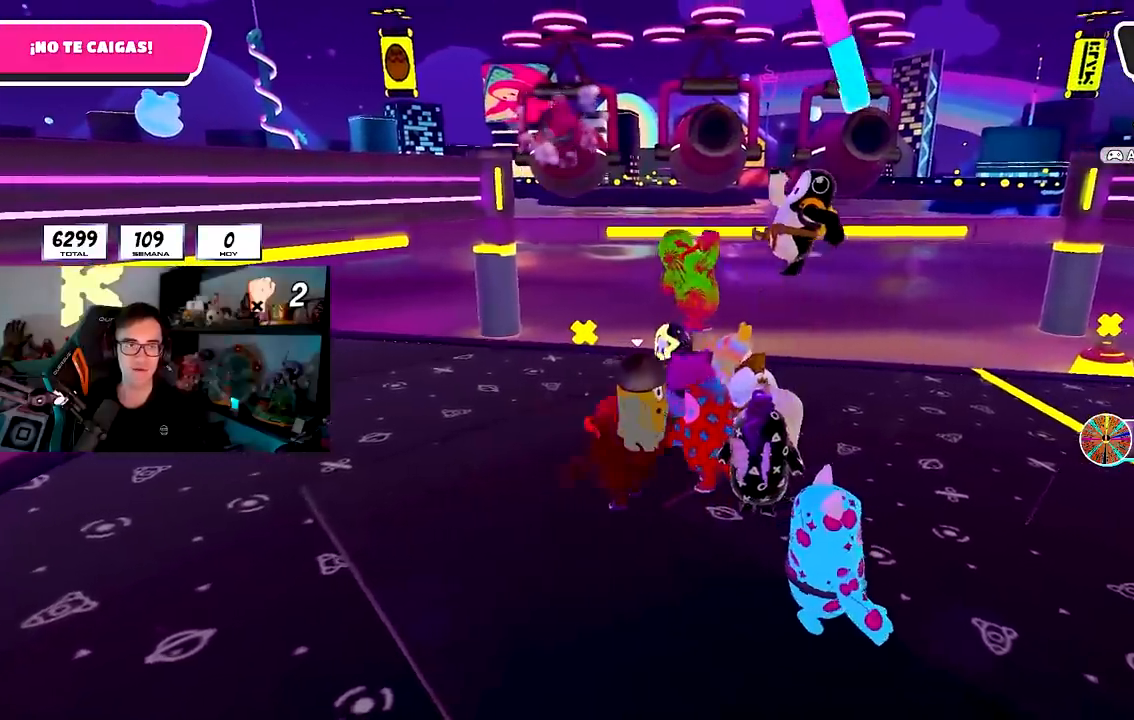
{"buttons": [], "left_stick": "center", "right_stick": "center", "events": []}
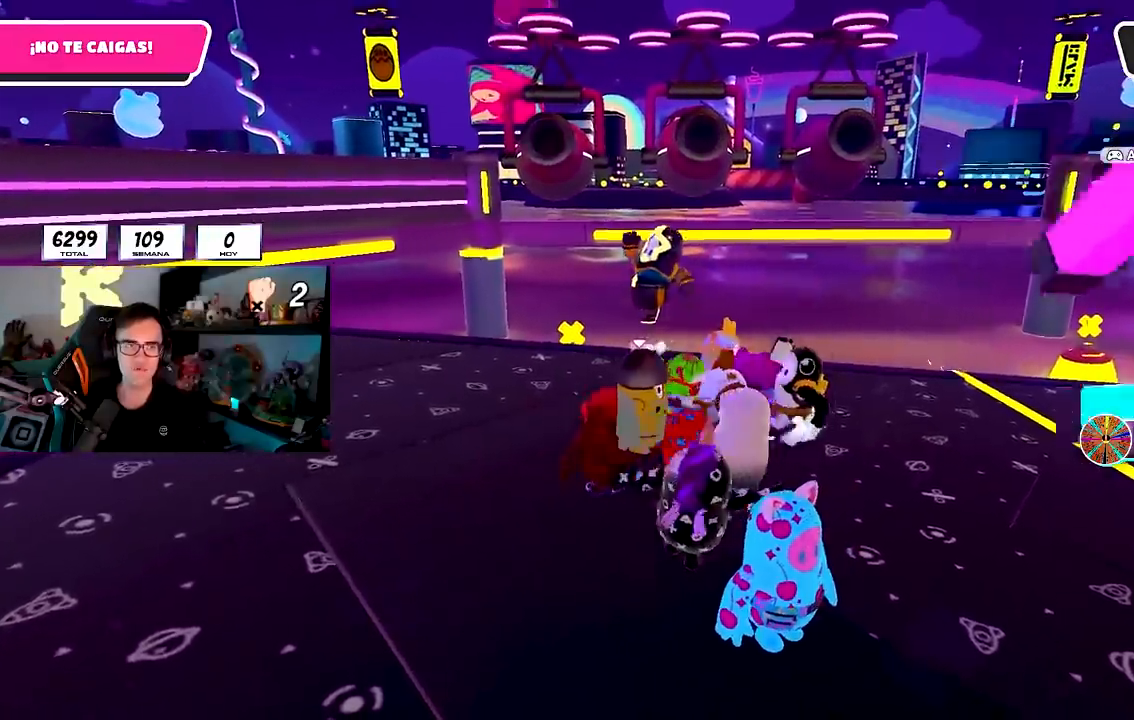
{"buttons": [], "left_stick": "center", "right_stick": "center", "events": [[117, "left_stick", "left"], [250, "left_stick", "center"]]}
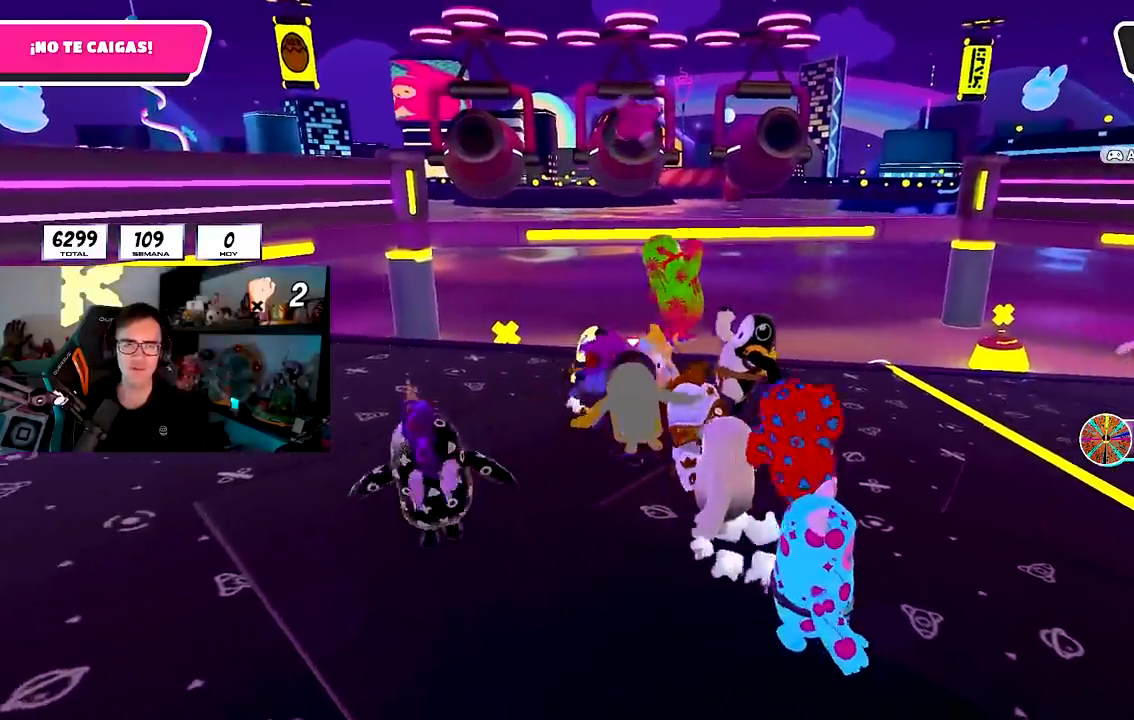
{"buttons": [], "left_stick": "left", "right_stick": "center", "events": [[83, "left_stick", "left"]]}
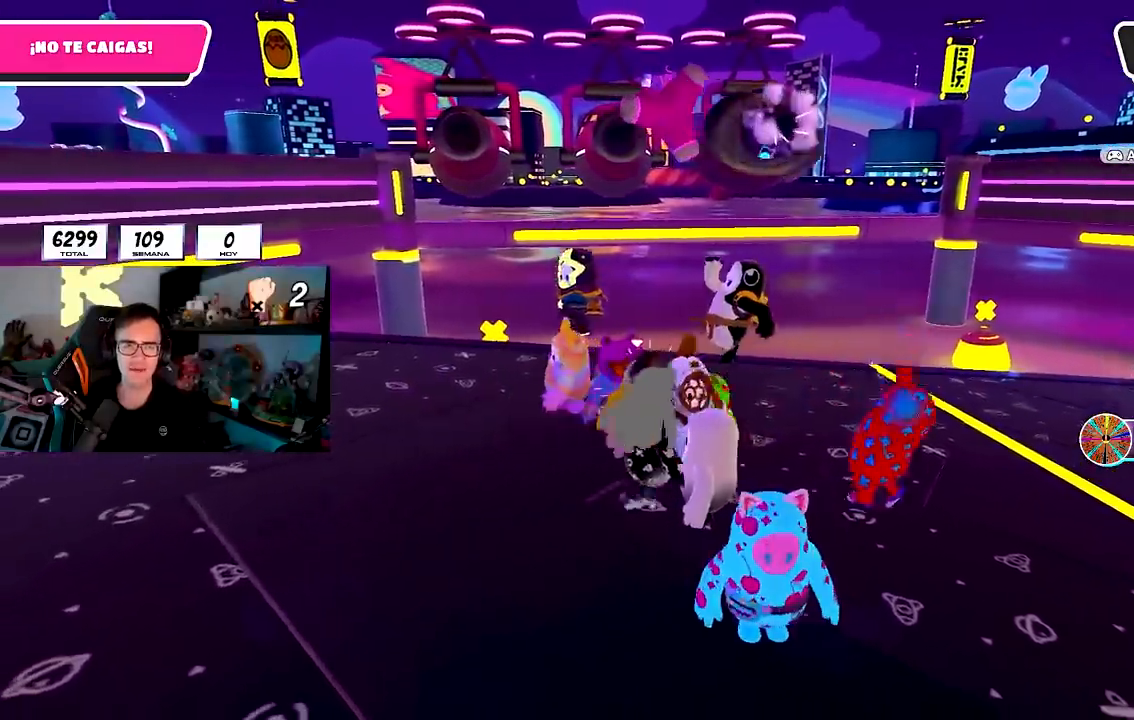
{"buttons": [], "left_stick": "left", "right_stick": "center", "events": [[350, "left_stick", "center"], [450, "left_stick", "left"]]}
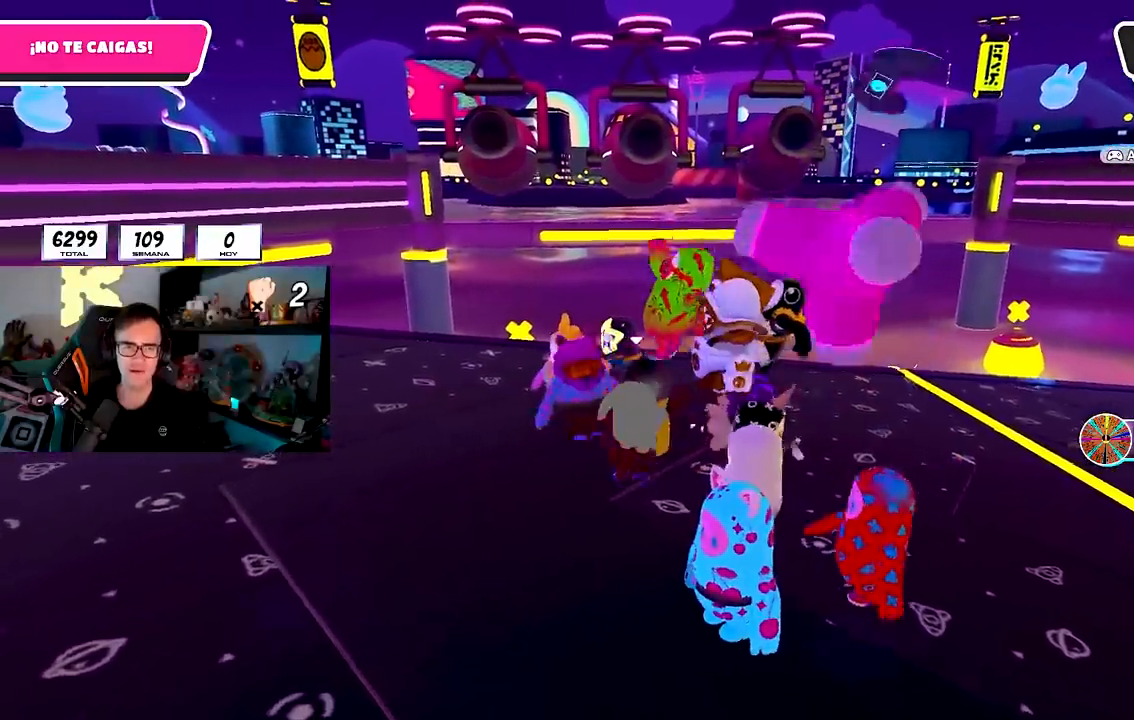
{"buttons": [], "left_stick": "right", "right_stick": "center", "events": [[283, "left_stick", "center"], [433, "left_stick", "right"]]}
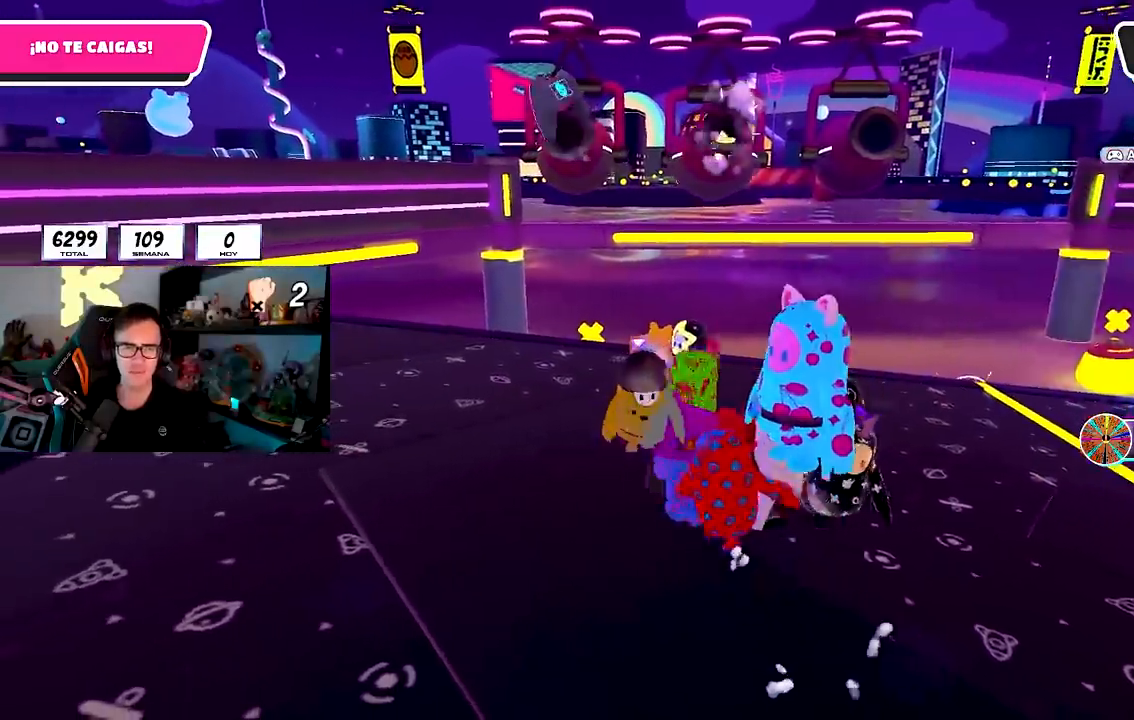
{"buttons": [], "left_stick": "center", "right_stick": "center", "events": [[67, "left_stick", "center"], [133, "right_stick", "down-left"], [217, "right_stick", "center"], [300, "left_stick", "left"], [467, "left_stick", "center"]]}
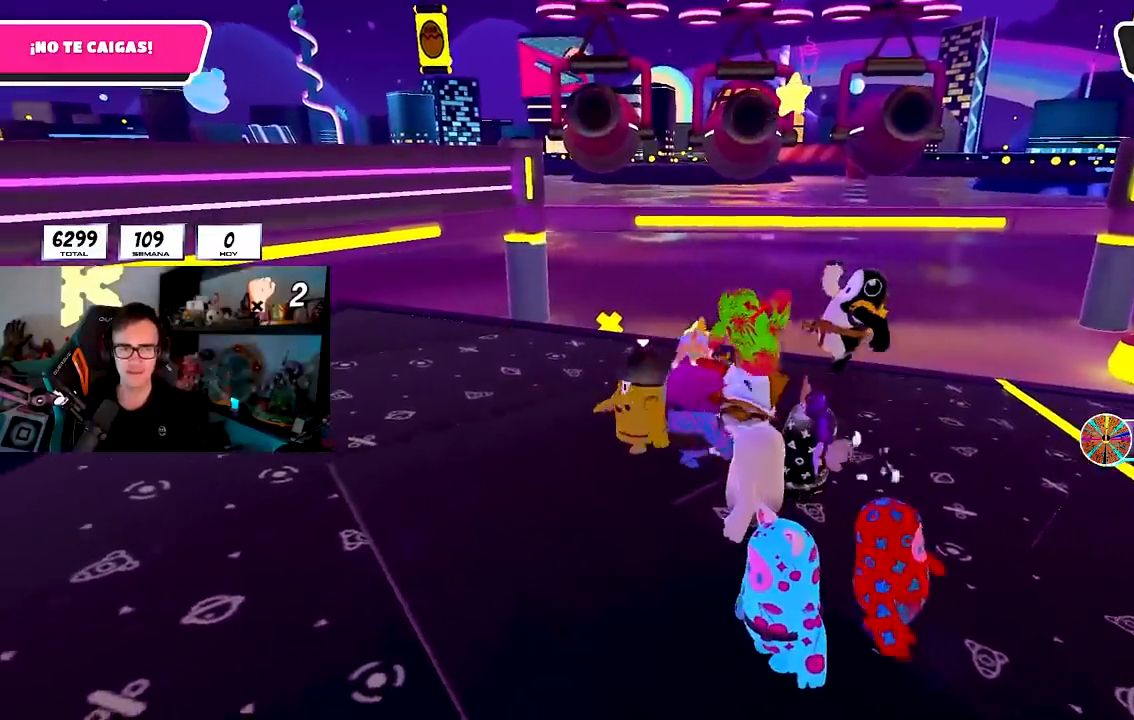
{"buttons": [], "left_stick": "center", "right_stick": "center", "events": [[283, "left_stick", "down-right"], [417, "left_stick", "center"]]}
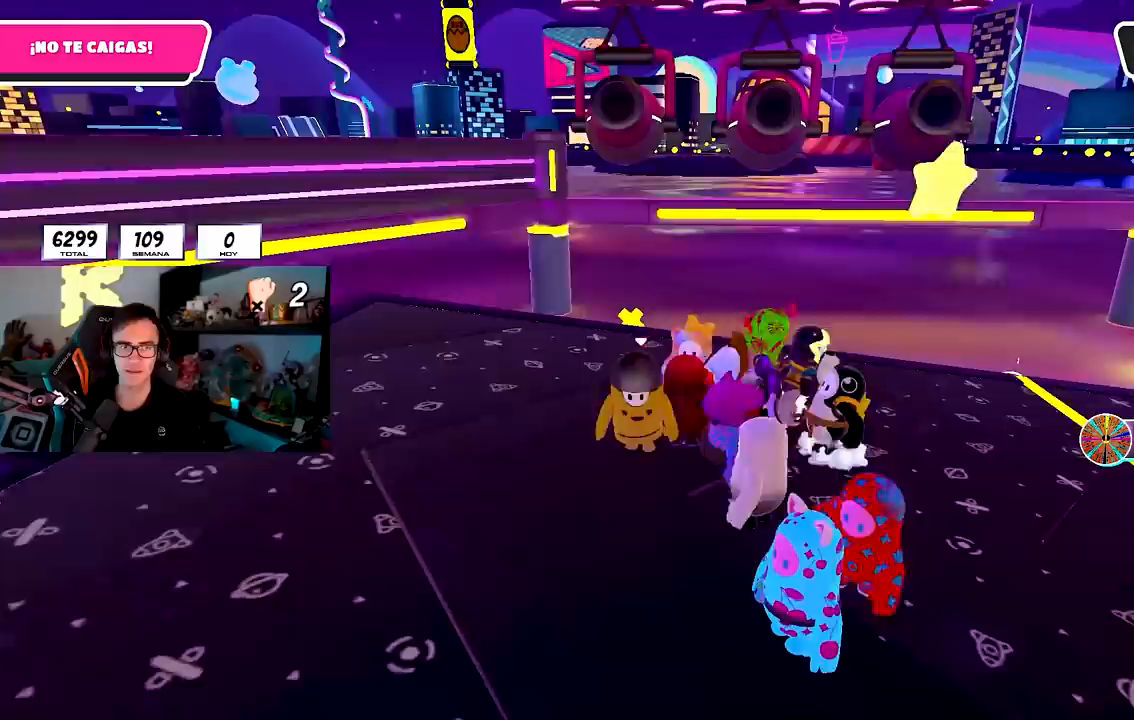
{"buttons": [], "left_stick": "center", "right_stick": "center", "events": [[333, "left_stick", "up"], [483, "left_stick", "center"]]}
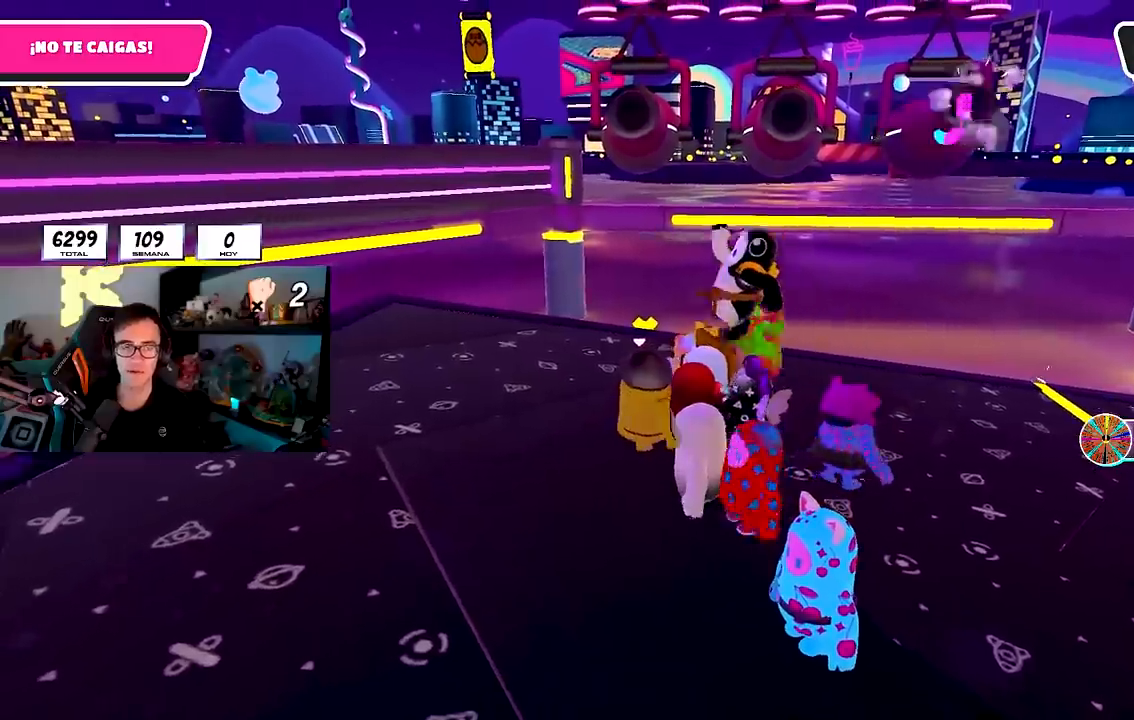
{"buttons": [], "left_stick": "center", "right_stick": "center", "events": [[150, "left_stick", "up-right"], [300, "left_stick", "center"]]}
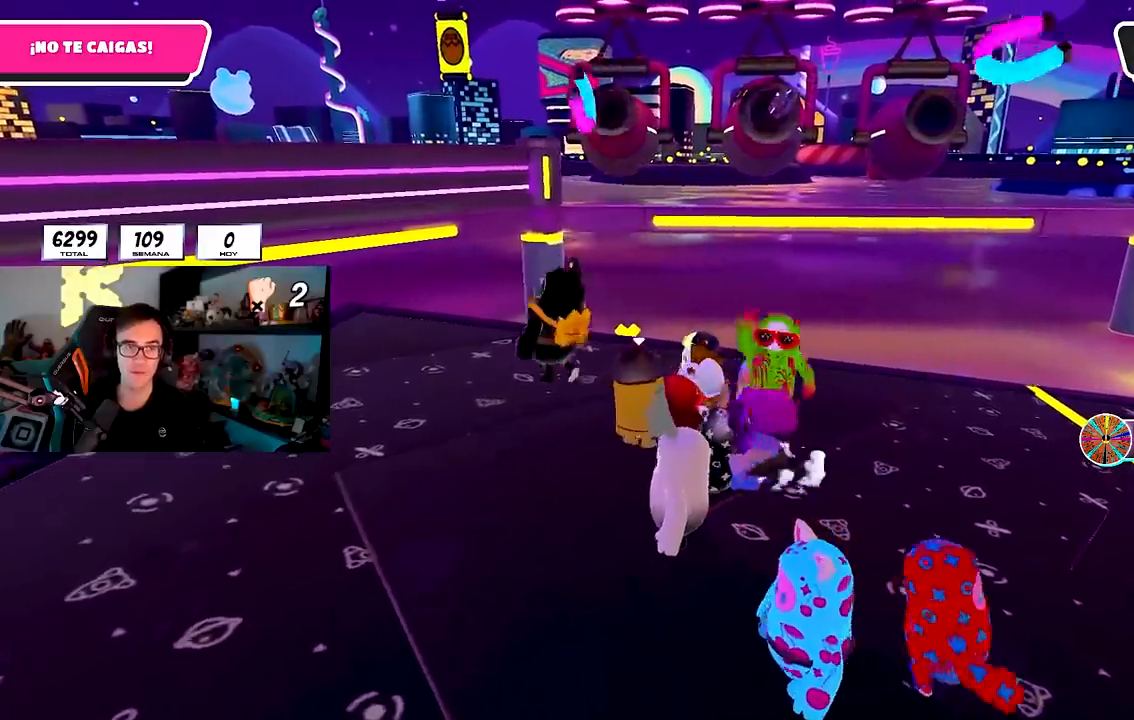
{"buttons": [], "left_stick": "up-right", "right_stick": "center", "events": [[100, "left_stick", "up-right"], [183, "left_stick", "center"], [317, "left_stick", "up-left"], [433, "left_stick", "up-right"]]}
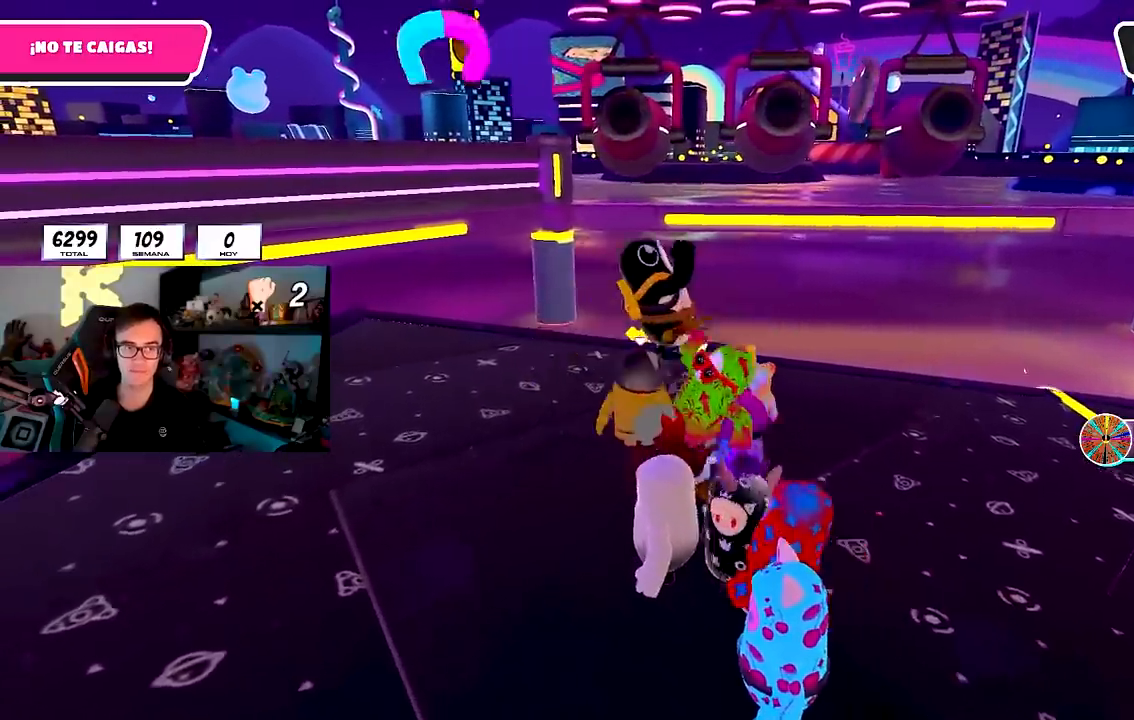
{"buttons": [], "left_stick": "right", "right_stick": "up-right", "events": [[83, "left_stick", "down-left"], [233, "left_stick", "up-left"], [300, "left_stick", "up-right"], [417, "left_stick", "right"], [450, "right_stick", "up-right"]]}
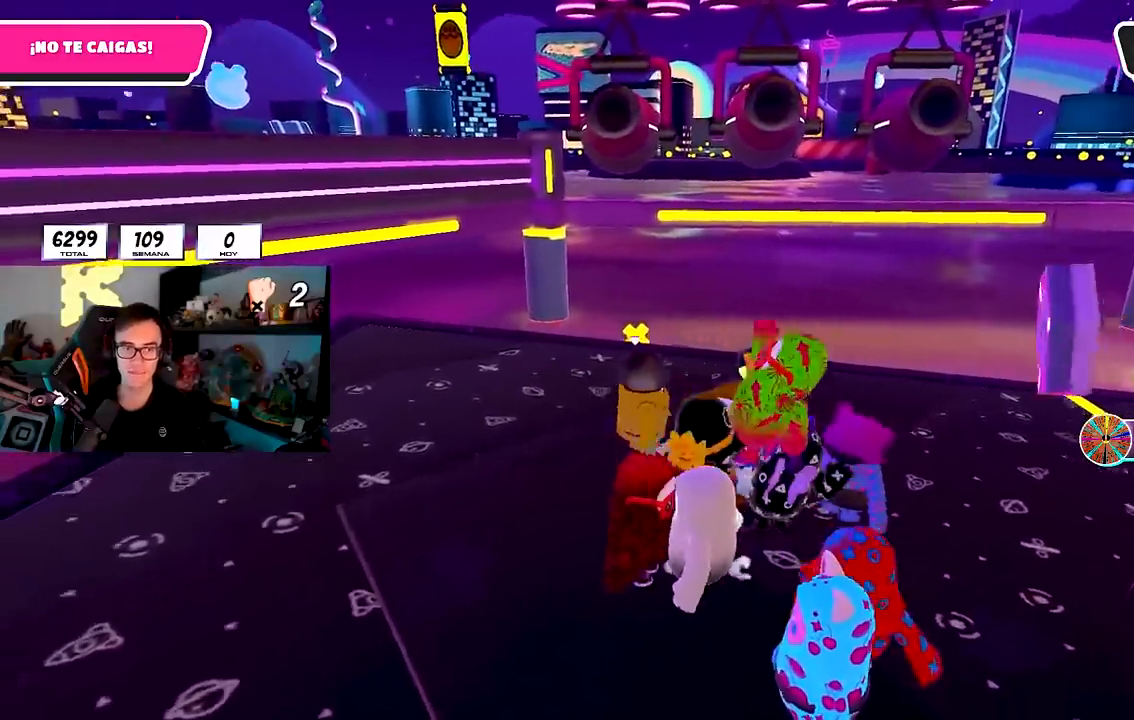
{"buttons": [], "left_stick": "up-right", "right_stick": "down", "events": [[67, "left_stick", "center"], [83, "right_stick", "center"], [117, "left_stick", "left"], [350, "left_stick", "up-right"], [417, "right_stick", "down"]]}